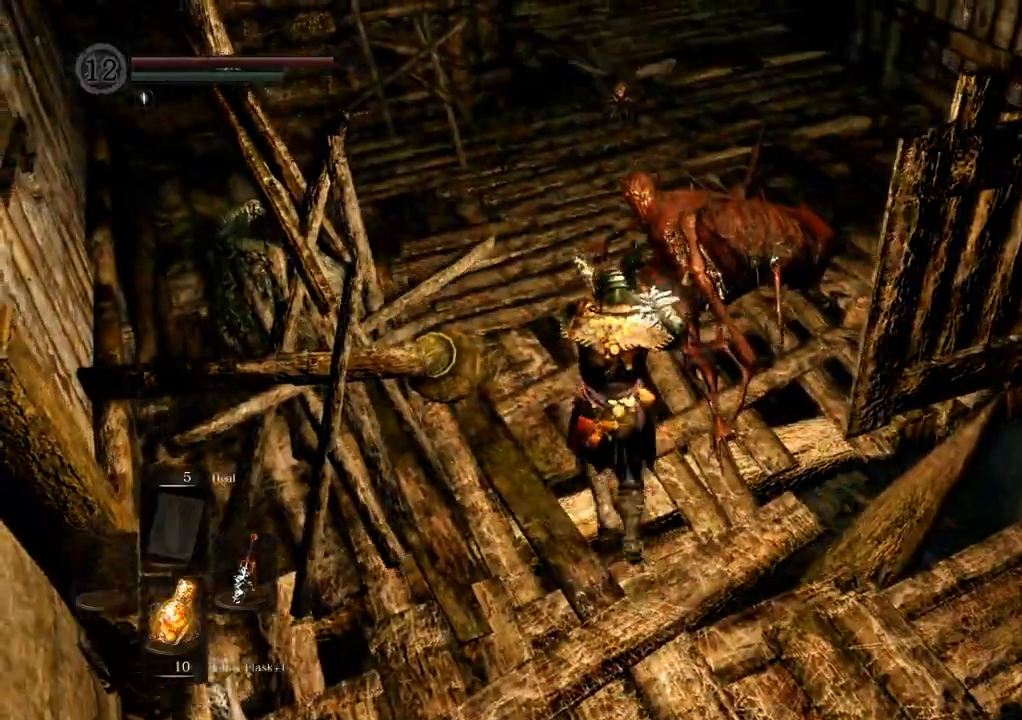
Gameplay with a controller (PlayStation layout); each line is a JSON object with the inputs held at the frame after it (dt_ms = milliseconds from this image to that frame). "events" lists button and stick changes between this image and that frame as [ms after this image, input, new state], when the widget could be followed in between. Not read: L3 R3.
{"dt_ms": 500, "buttons": [], "left_stick": "up", "right_stick": "center", "events": []}
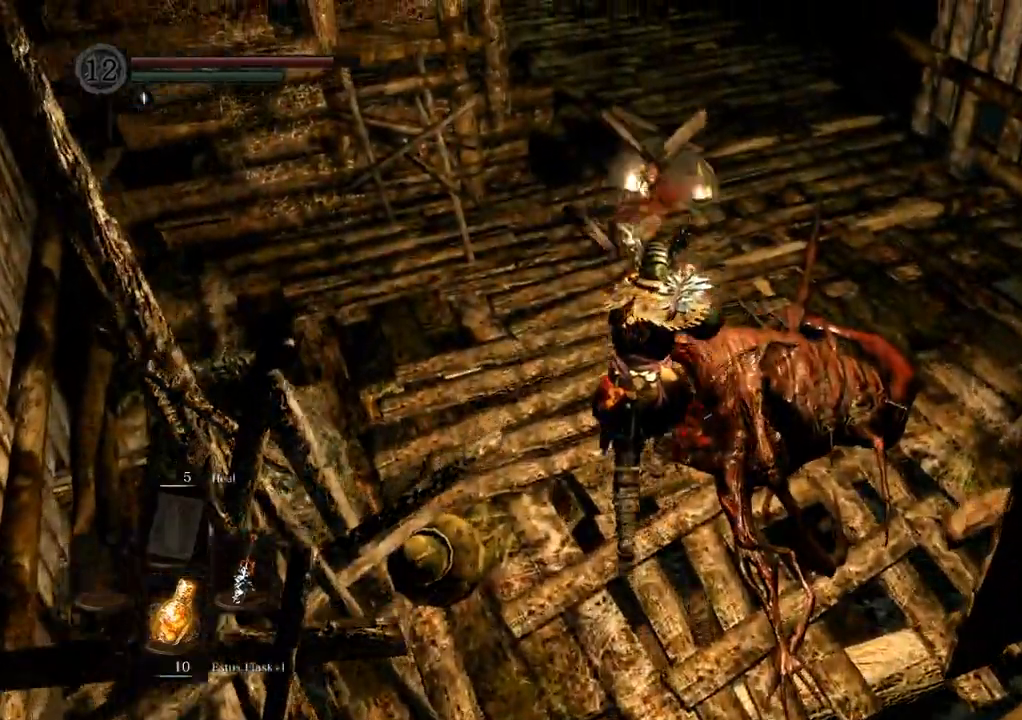
{"dt_ms": 1000, "buttons": [], "left_stick": "center", "right_stick": "center"}
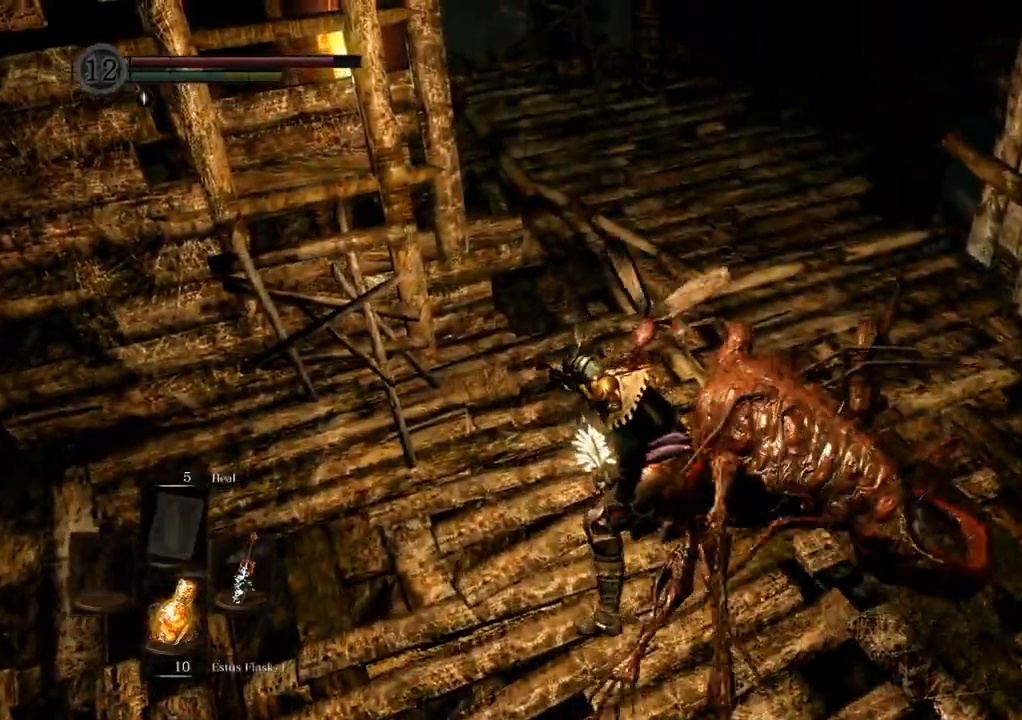
{"dt_ms": 500, "buttons": [], "left_stick": "center", "right_stick": "center", "events": [[150, "SQUARE", "down"], [267, "SQUARE", "up"]]}
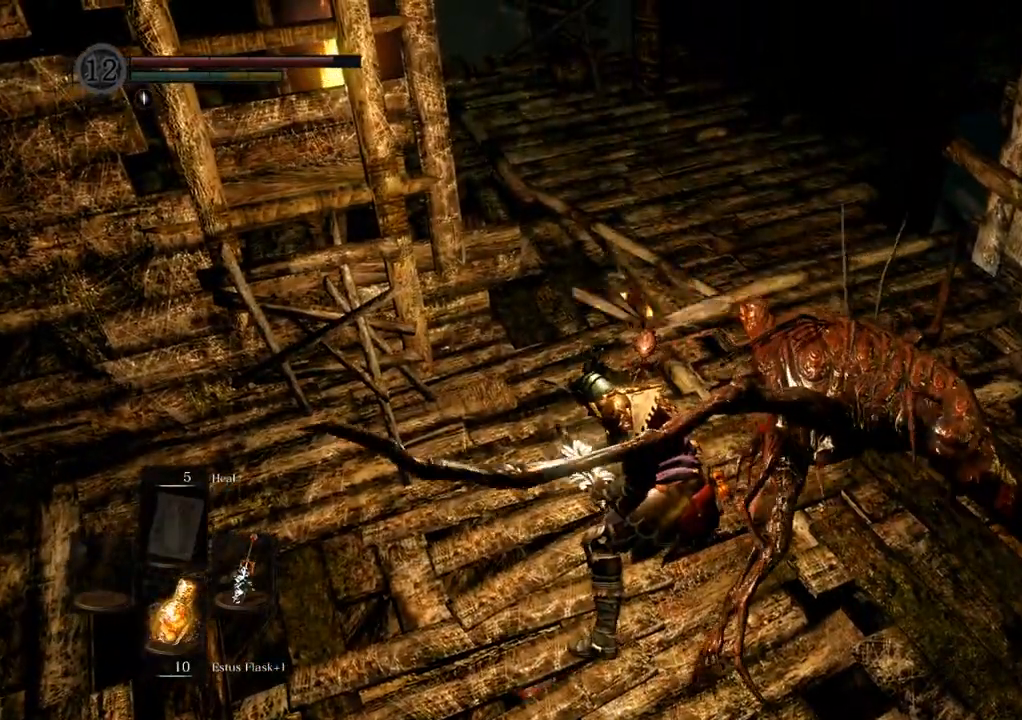
{"dt_ms": 500, "buttons": [], "left_stick": "center", "right_stick": "center", "events": []}
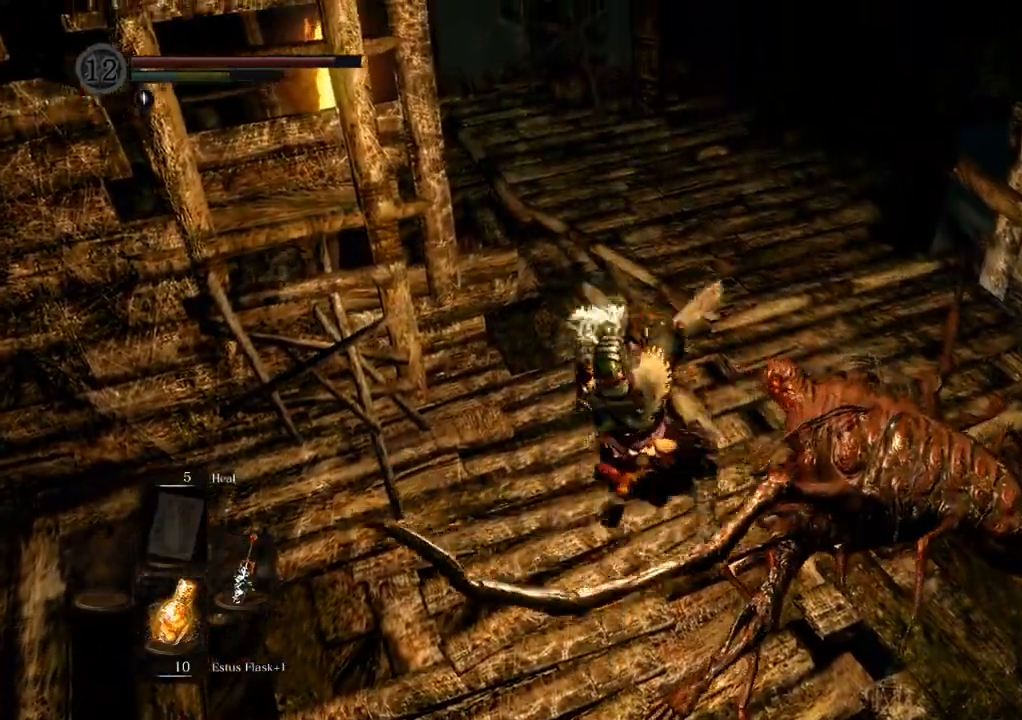
{"dt_ms": 500, "buttons": [], "left_stick": "center", "right_stick": "center", "events": [[383, "SQUARE", "down"], [483, "SQUARE", "up"]]}
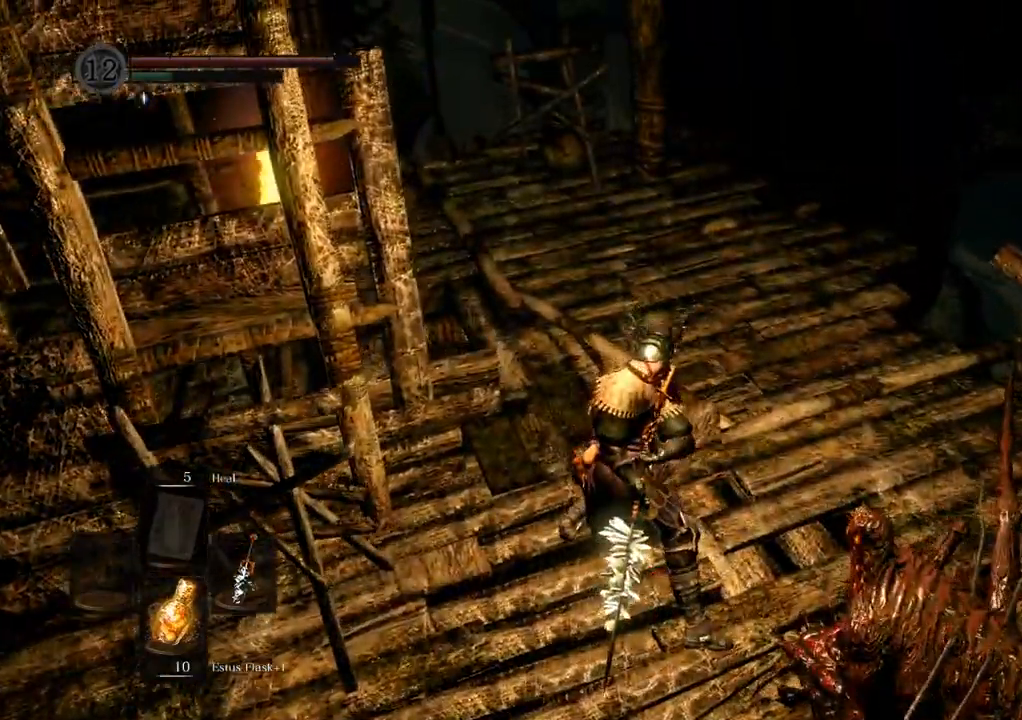
{"dt_ms": 500, "buttons": [], "left_stick": "center", "right_stick": "center", "events": []}
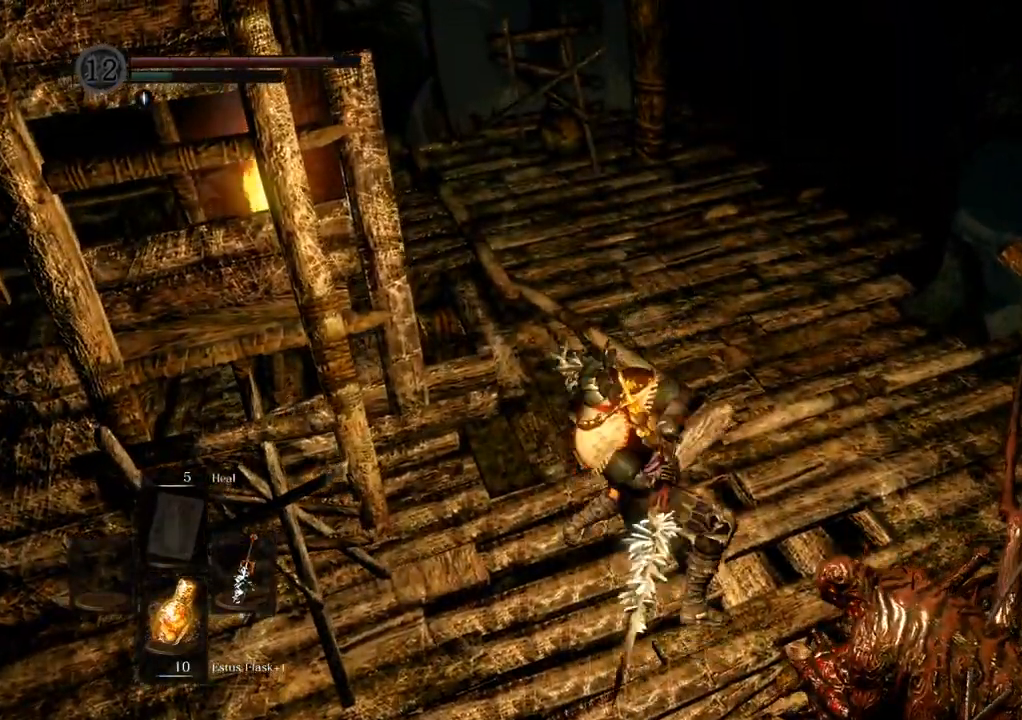
{"dt_ms": 500, "buttons": [], "left_stick": "center", "right_stick": "center"}
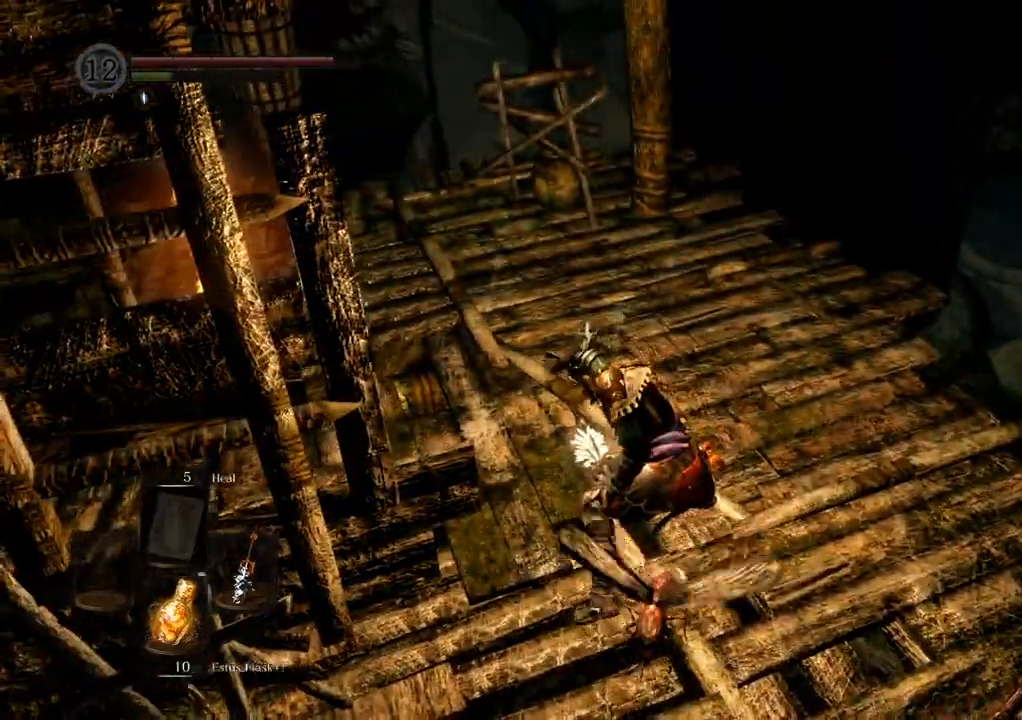
{"dt_ms": 1000, "buttons": [], "left_stick": "down", "right_stick": "left"}
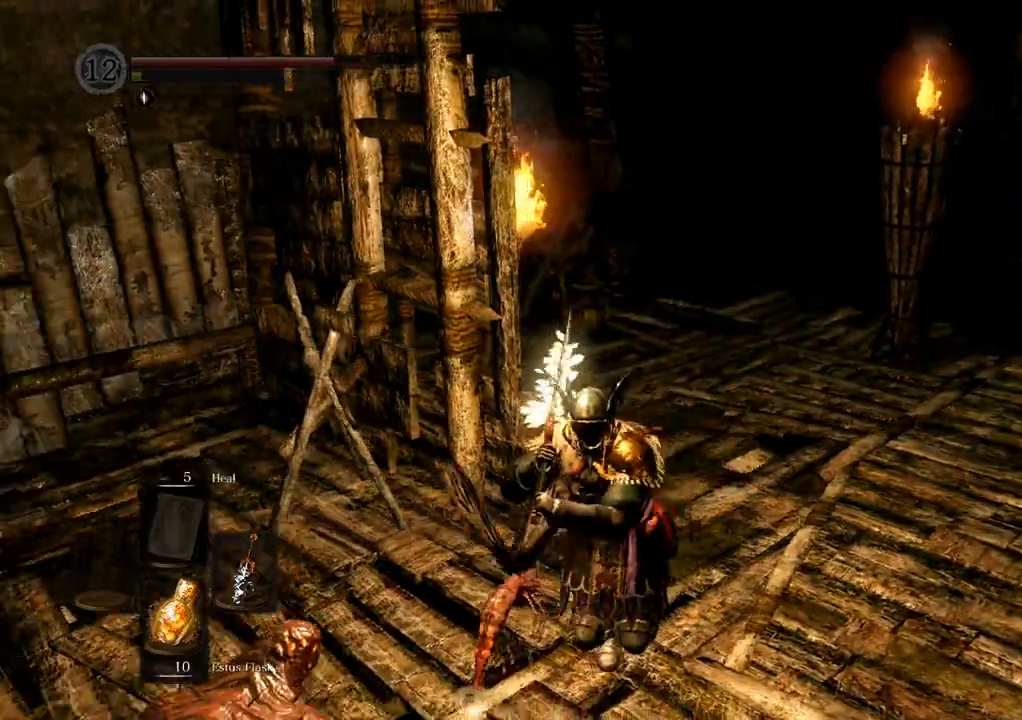
{"dt_ms": 500, "buttons": [], "left_stick": "down-left", "right_stick": "center", "events": [[50, "right_stick", "center"], [67, "left_stick", "down-left"]]}